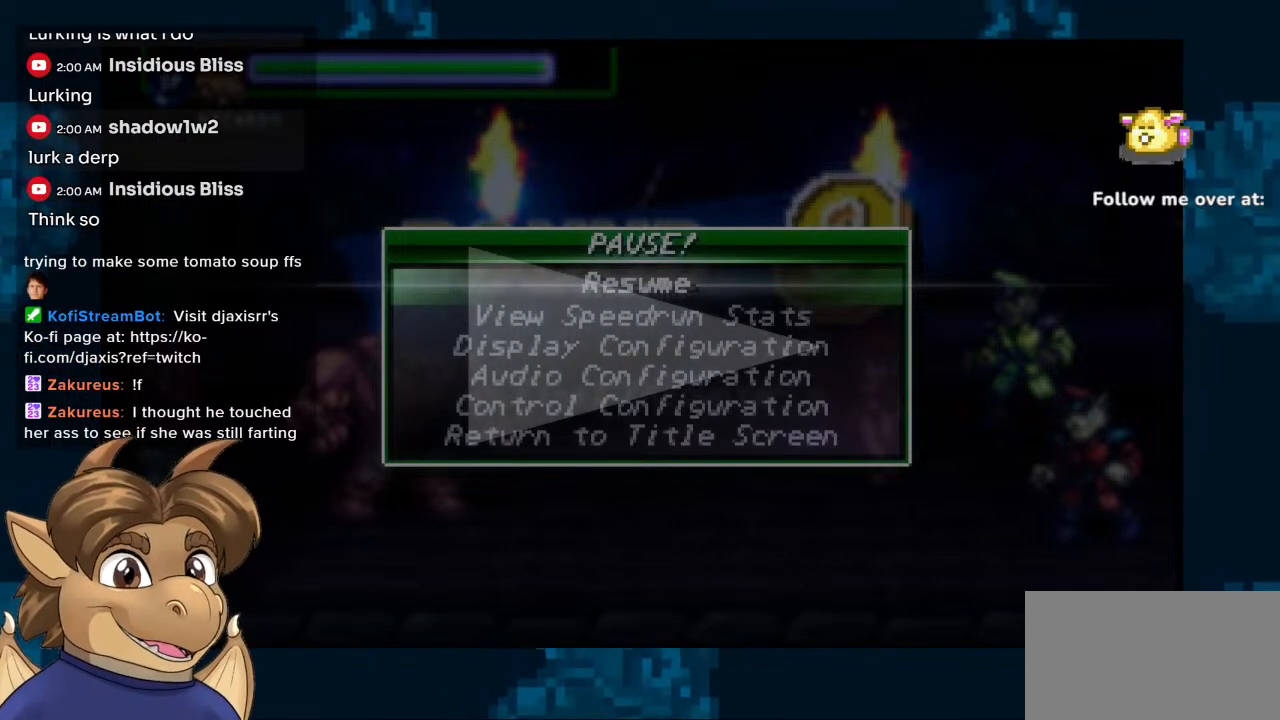
Gameplay with a controller (Nintendo layout); each line is a JSON object with the inputs held at the frame after it. "events" lists button and stick changes between this image and that frame as [ms after this image, input, new state], when the widget could be followed in between. Not read: L1 L2 L3 R2 R3 Z.
{"buttons": [], "left_stick": "center", "right_stick": "center", "events": [[250, "Y", "down"], [367, "Y", "up"]]}
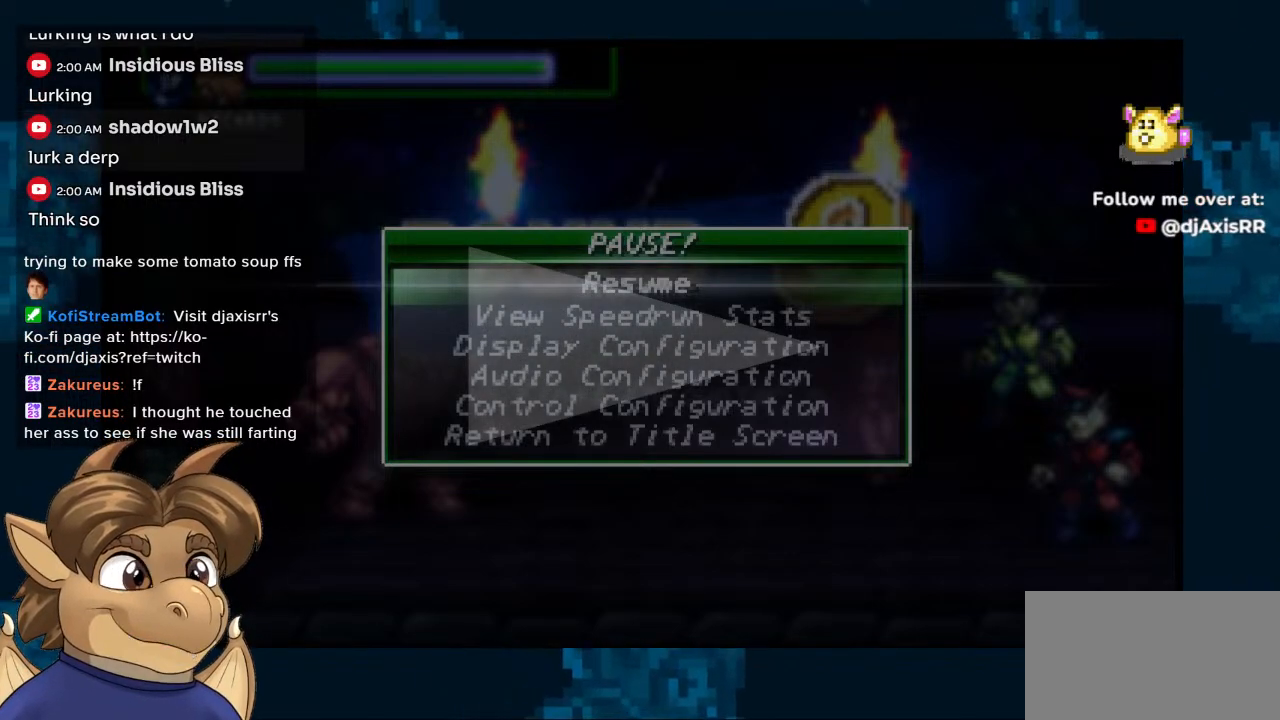
{"buttons": [], "left_stick": "center", "right_stick": "center", "events": []}
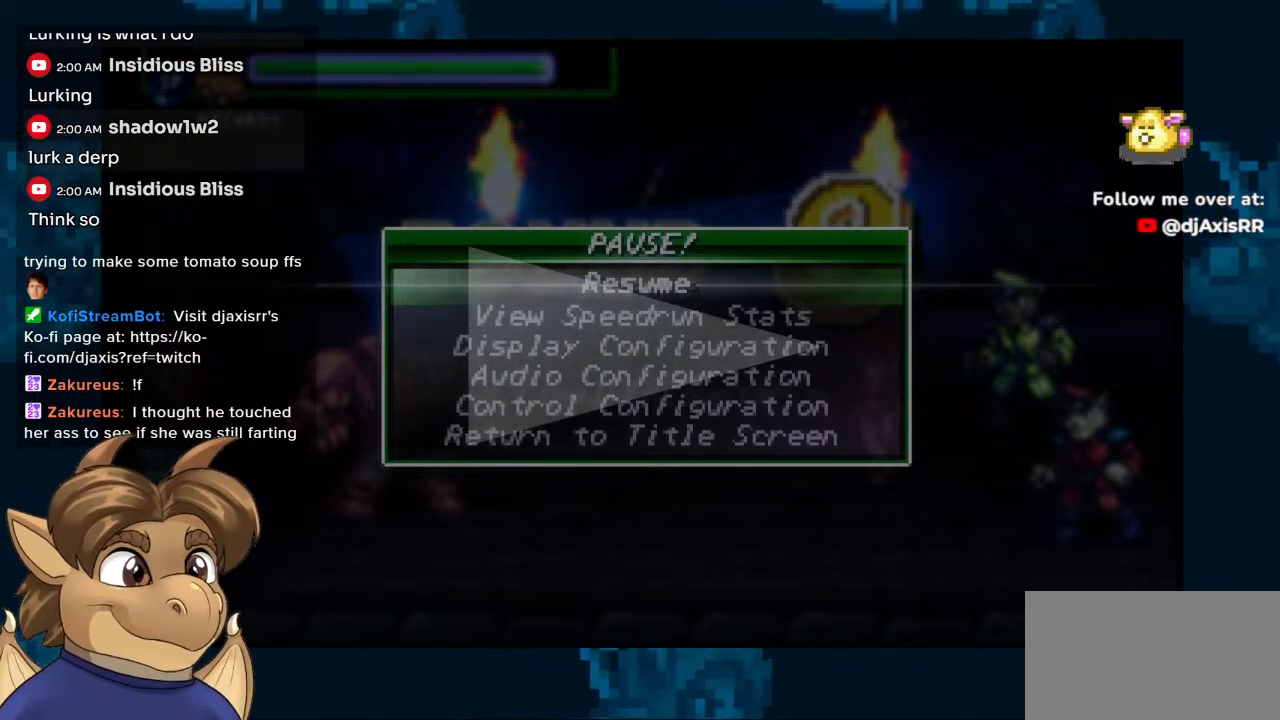
{"buttons": [], "left_stick": "center", "right_stick": "center", "events": []}
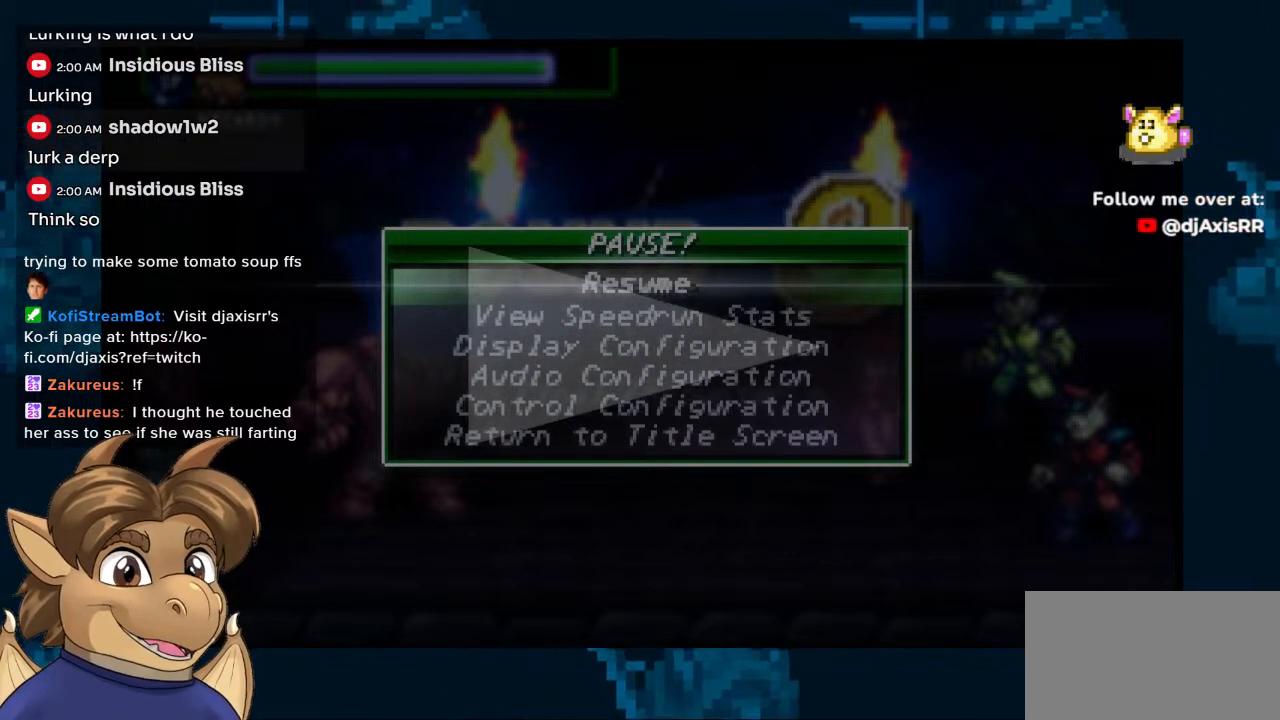
{"buttons": [], "left_stick": "center", "right_stick": "center", "events": []}
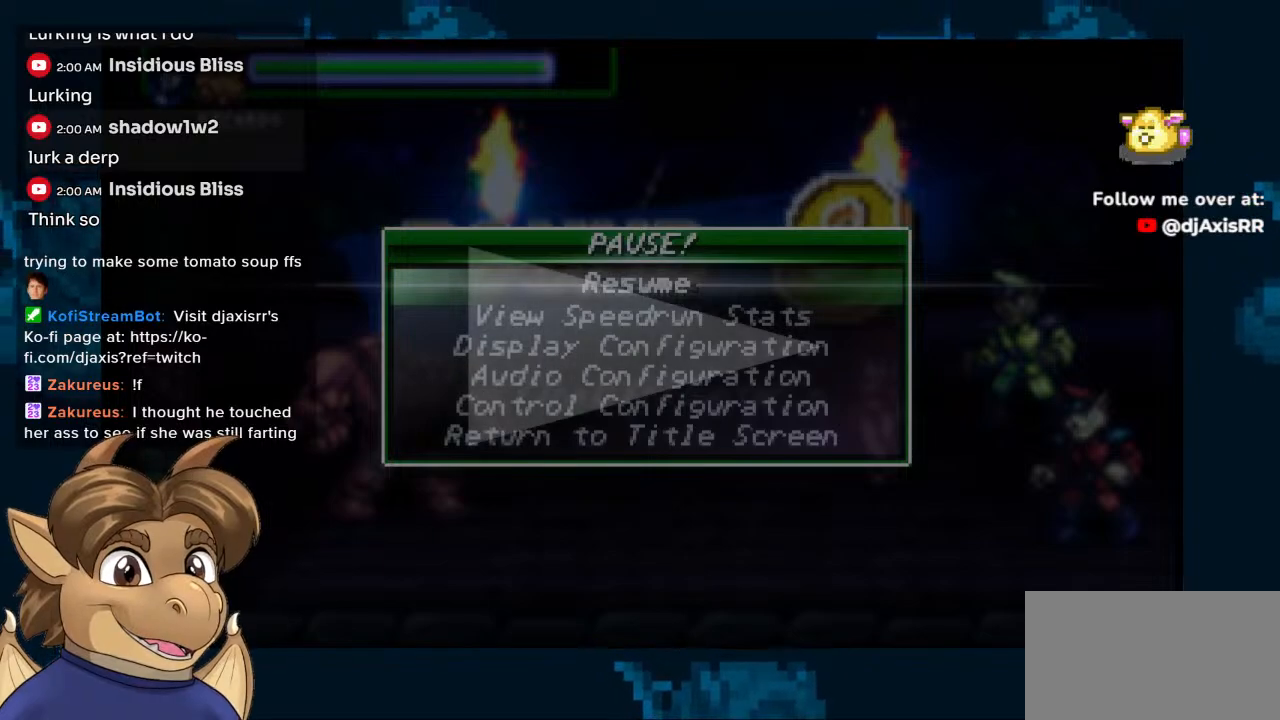
{"buttons": [], "left_stick": "center", "right_stick": "center", "events": []}
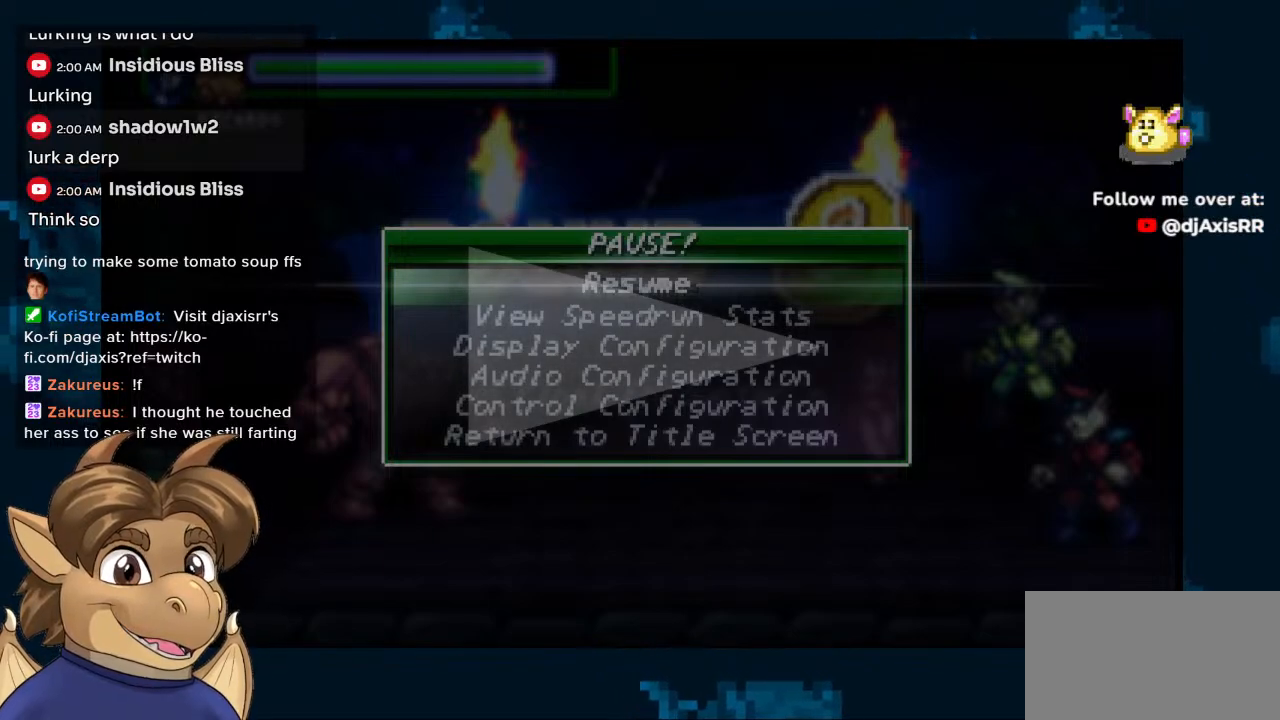
{"buttons": [], "left_stick": "center", "right_stick": "center", "events": []}
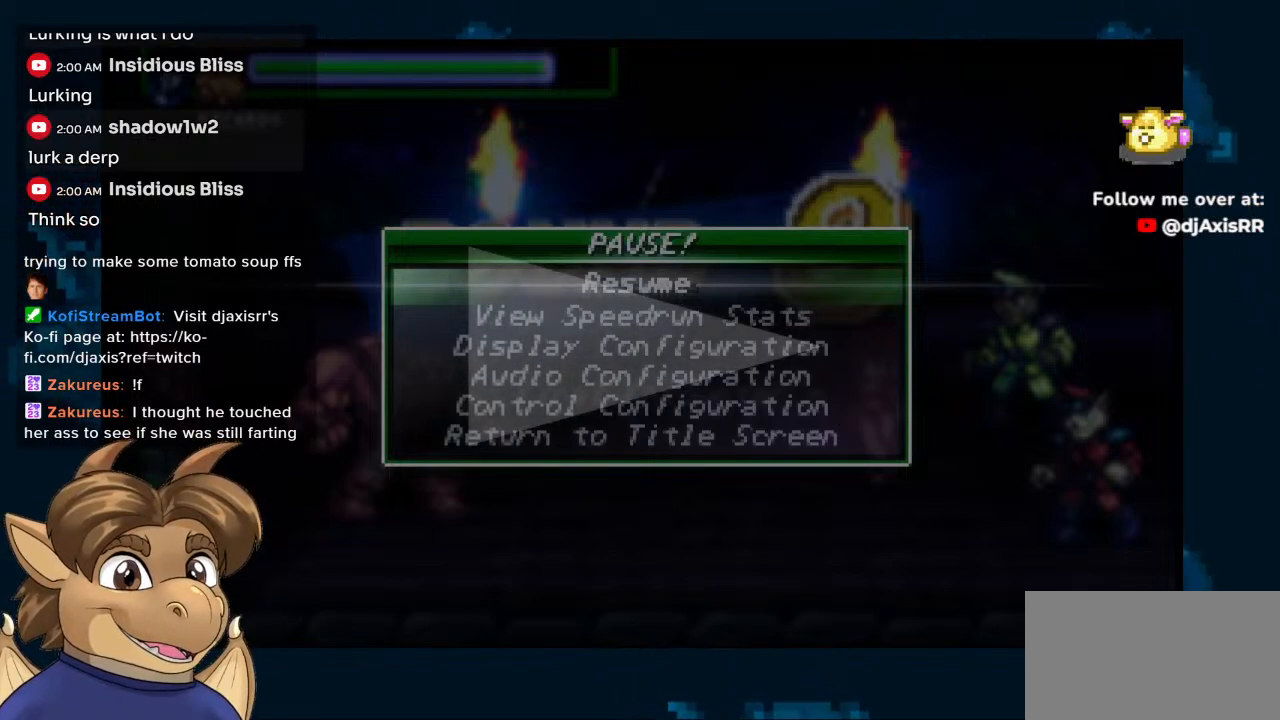
{"buttons": [], "left_stick": "center", "right_stick": "center", "events": []}
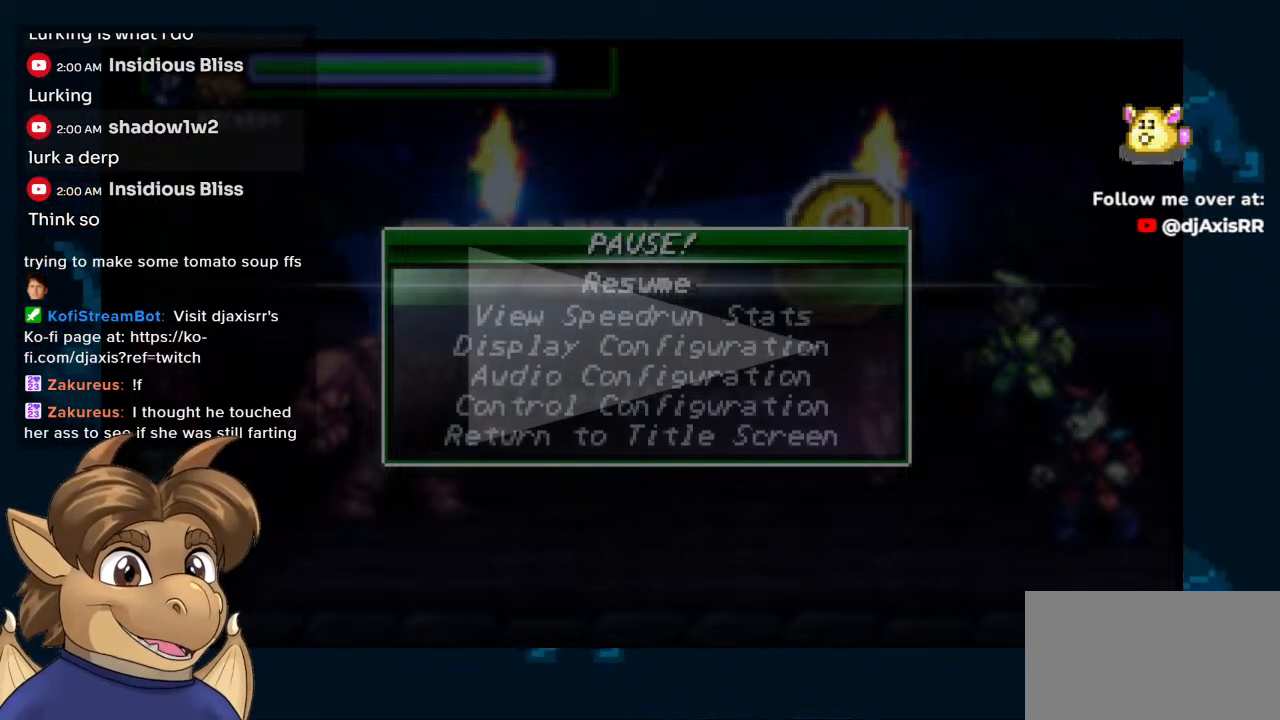
{"buttons": [], "left_stick": "center", "right_stick": "center", "events": [[183, "Y", "down"], [267, "Y", "up"]]}